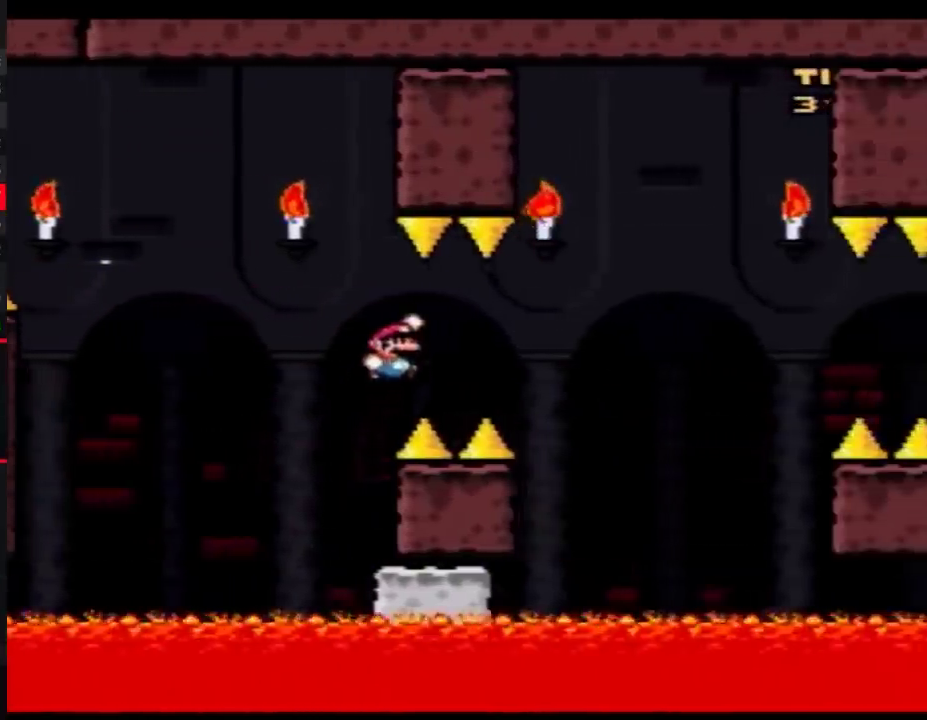
Gameplay with a controller (Nintendo layout); each line is a JSON object with the inputs held at the frame after it. "events" lists button and stick changes between this image and that frame as [ms after this image, input, new state], when the widget could be followed in between. Not read: B L3 R3.
{"buttons": ["Y", "DPAD_RIGHT"], "events": [[317, "DPAD_LEFT", "down"], [317, "DPAD_RIGHT", "up"], [417, "DPAD_LEFT", "up"], [450, "DPAD_RIGHT", "down"]]}
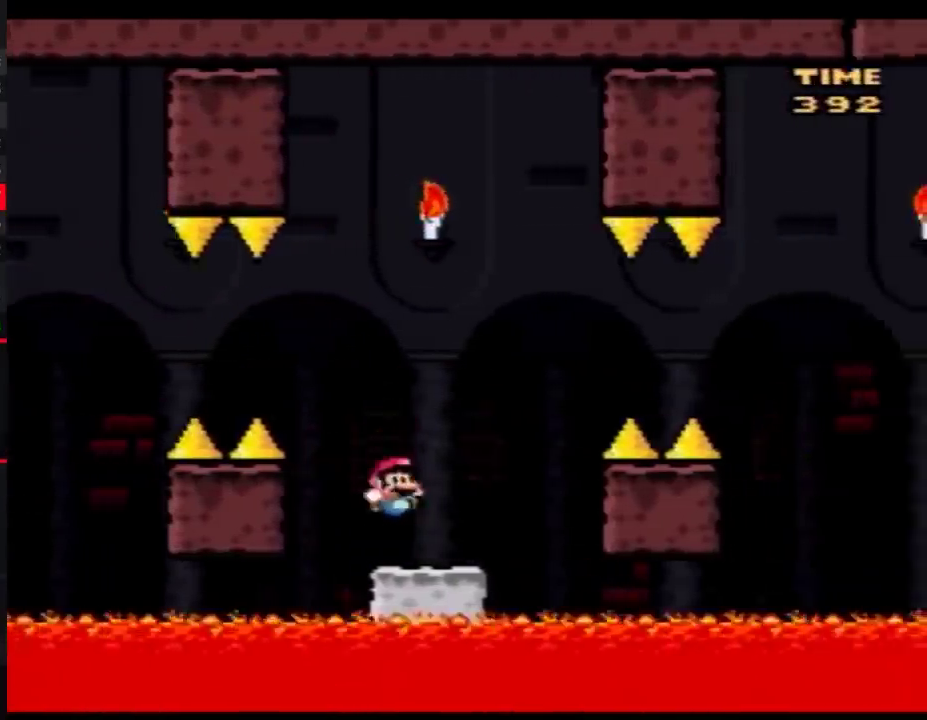
{"buttons": ["Y", "DPAD_RIGHT"], "events": []}
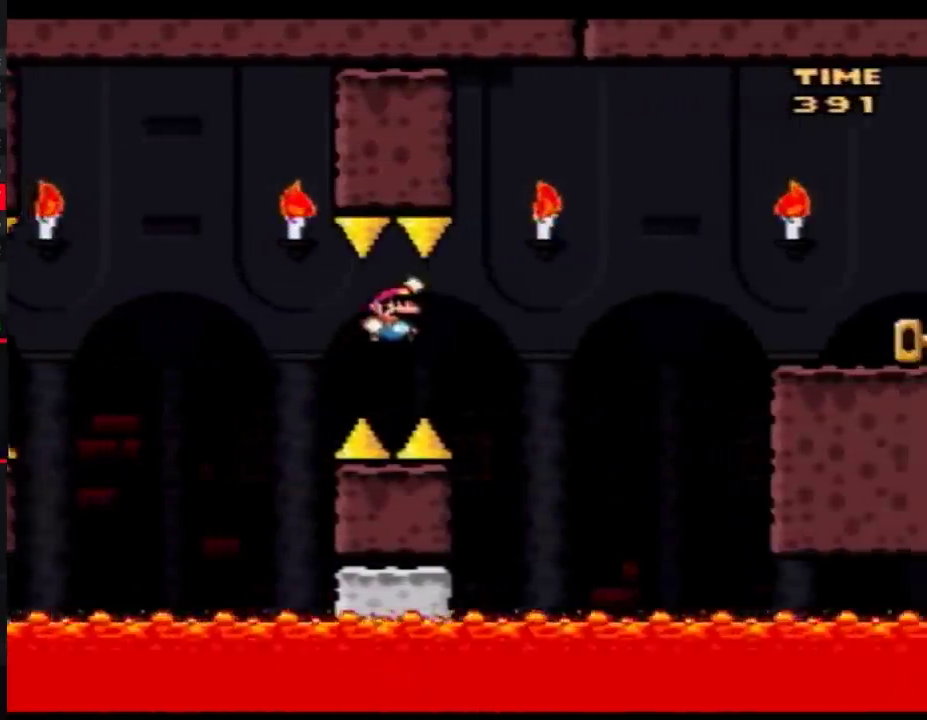
{"buttons": ["Y", "DPAD_RIGHT"], "events": [[200, "DPAD_LEFT", "down"], [200, "DPAD_RIGHT", "up"], [300, "DPAD_LEFT", "up"], [300, "DPAD_RIGHT", "down"]]}
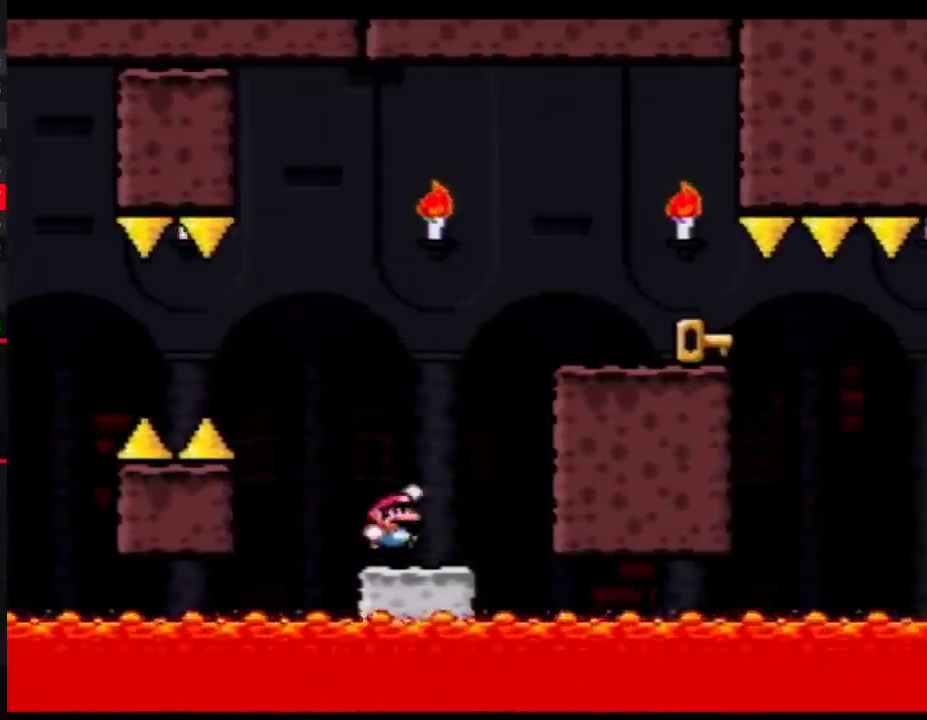
{"buttons": ["Y", "DPAD_RIGHT"], "events": []}
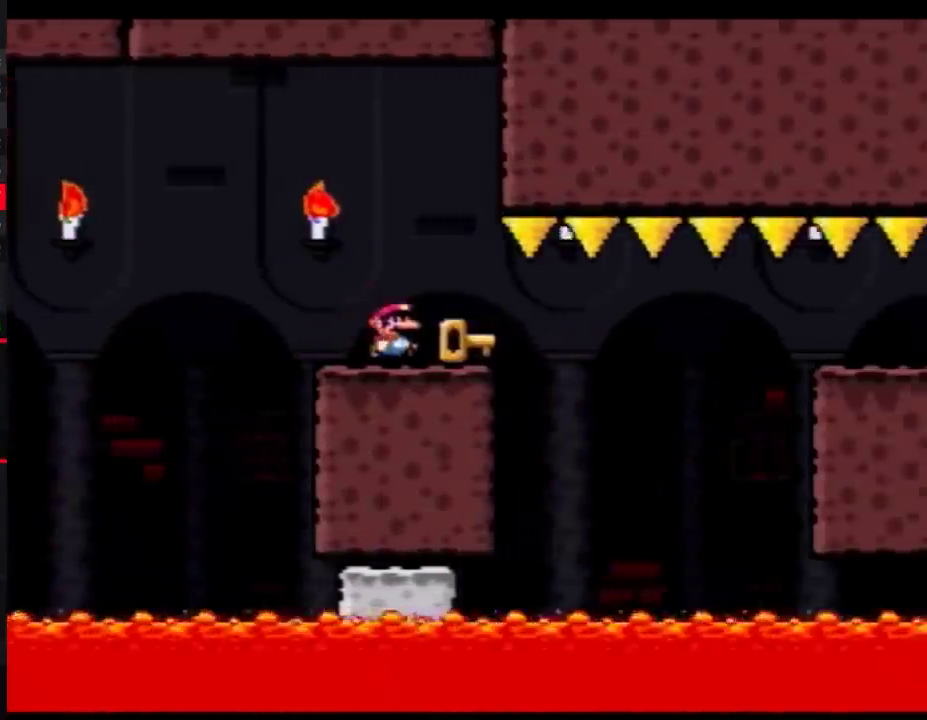
{"buttons": ["Y", "DPAD_RIGHT"], "events": [[333, "DPAD_LEFT", "down"], [333, "DPAD_RIGHT", "up"], [483, "DPAD_LEFT", "up"], [483, "DPAD_RIGHT", "down"]]}
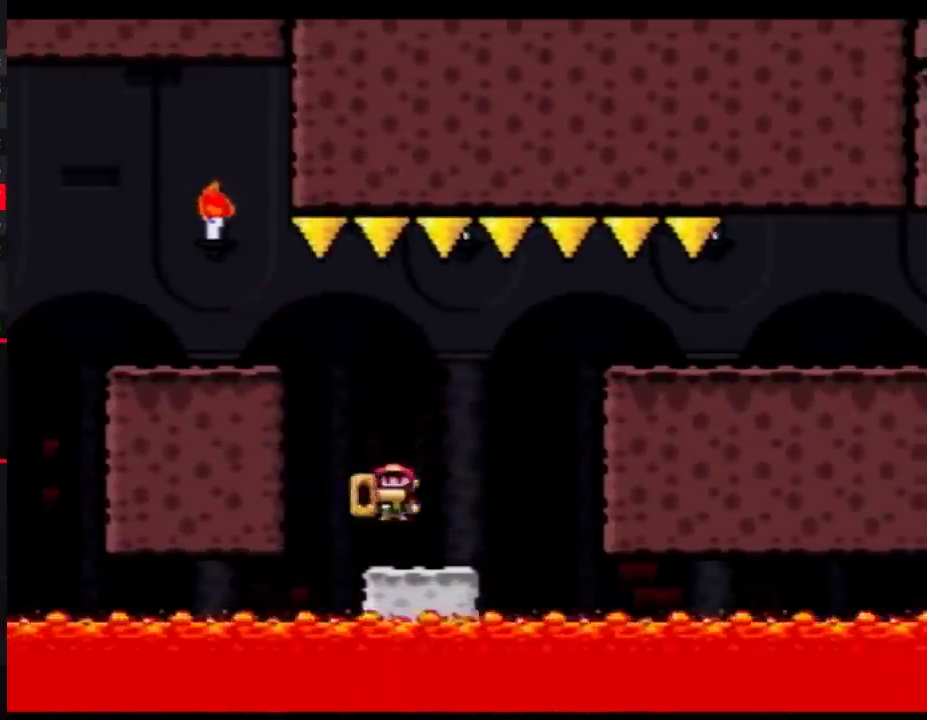
{"buttons": ["Y", "DPAD_RIGHT"], "events": []}
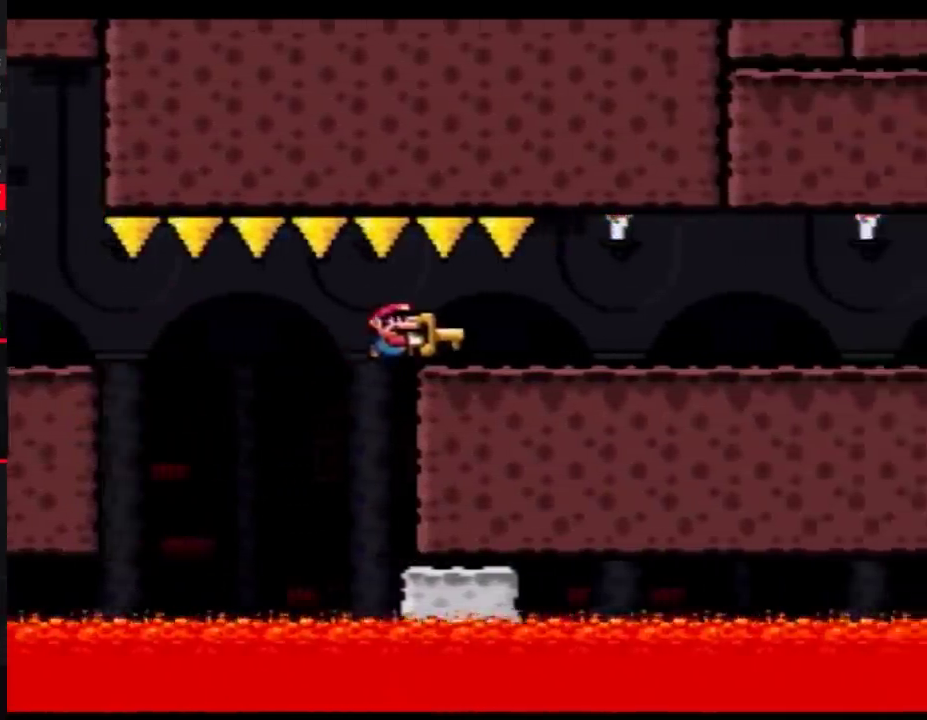
{"buttons": ["Y", "DPAD_RIGHT"], "events": []}
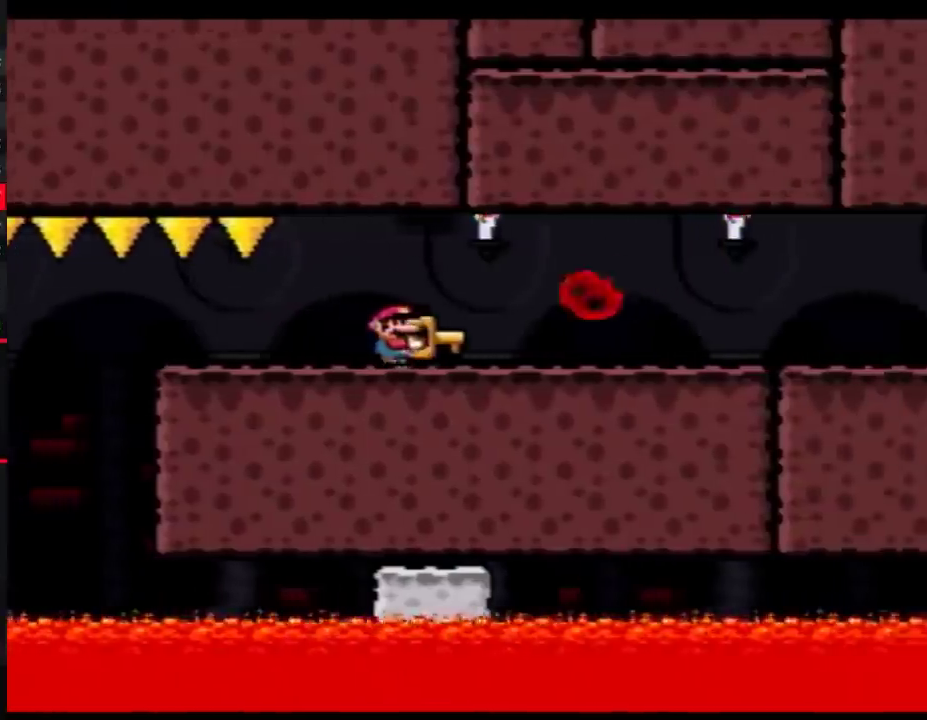
{"buttons": ["Y", "DPAD_LEFT"], "events": [[450, "DPAD_LEFT", "down"], [450, "DPAD_RIGHT", "up"]]}
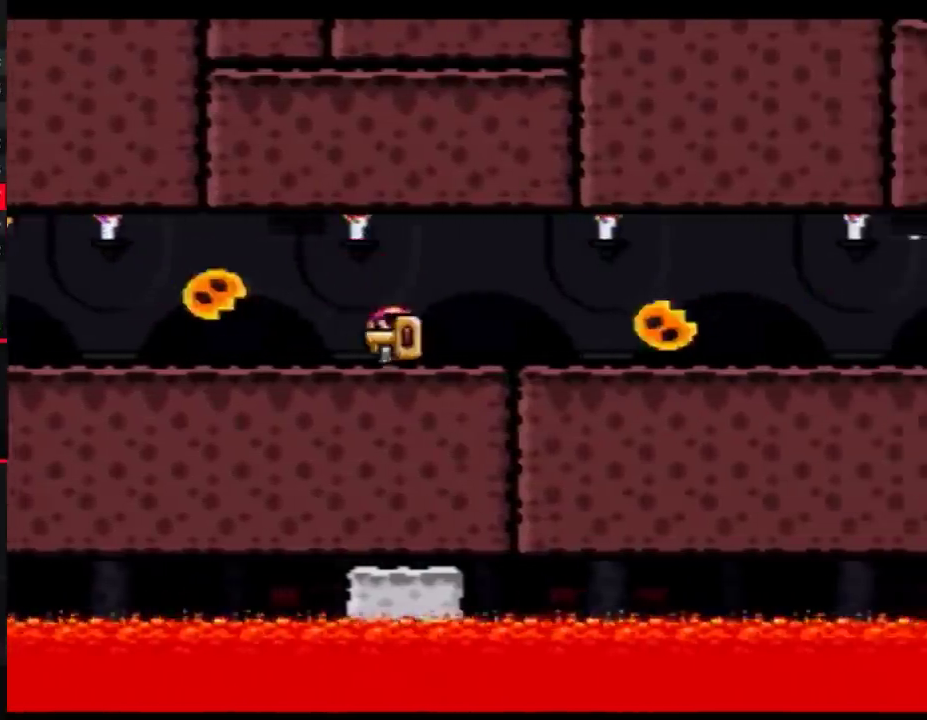
{"buttons": ["Y", "DPAD_RIGHT"], "events": [[50, "DPAD_LEFT", "up"], [50, "DPAD_RIGHT", "down"]]}
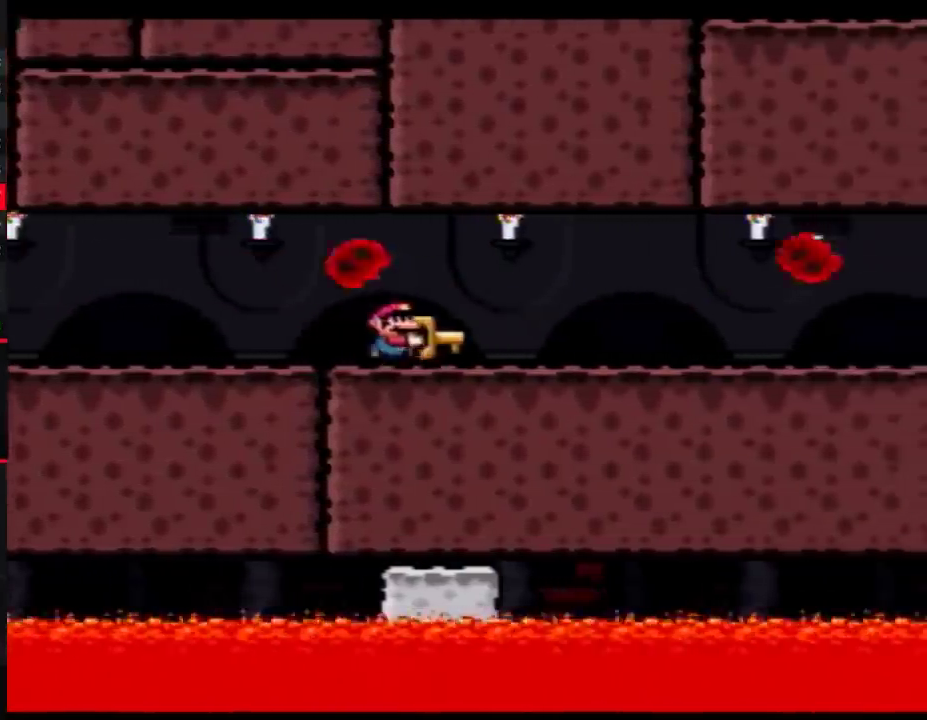
{"buttons": ["Y", "DPAD_RIGHT"], "events": []}
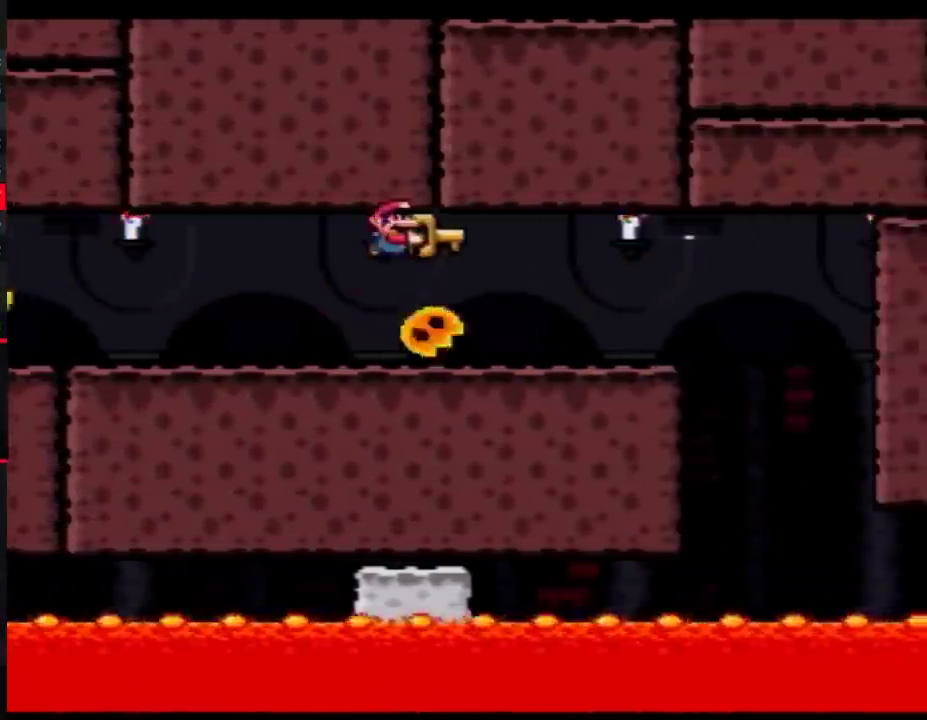
{"buttons": ["Y", "DPAD_RIGHT"], "events": []}
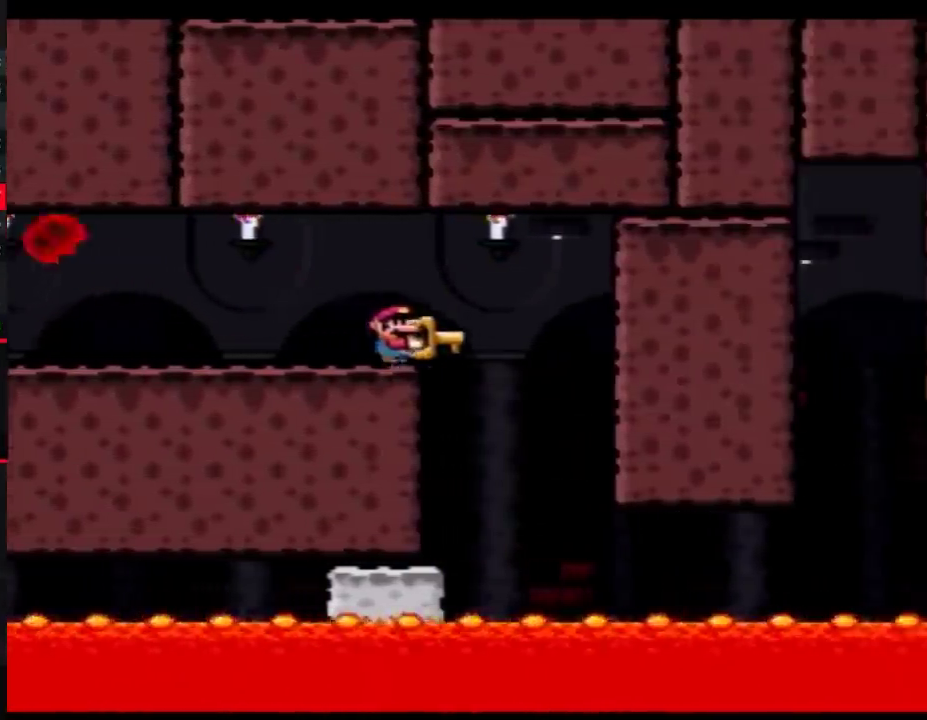
{"buttons": ["Y"], "events": [[167, "DPAD_LEFT", "down"], [167, "DPAD_RIGHT", "up"], [333, "DPAD_LEFT", "up"], [333, "DPAD_RIGHT", "down"], [417, "DPAD_RIGHT", "up"]]}
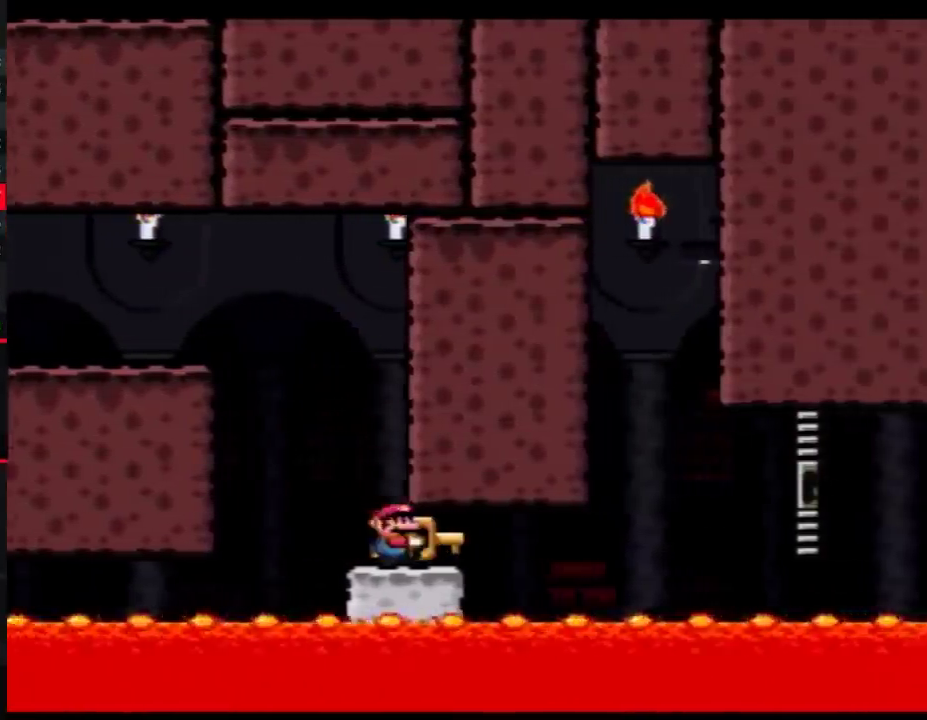
{"buttons": ["Y"], "events": []}
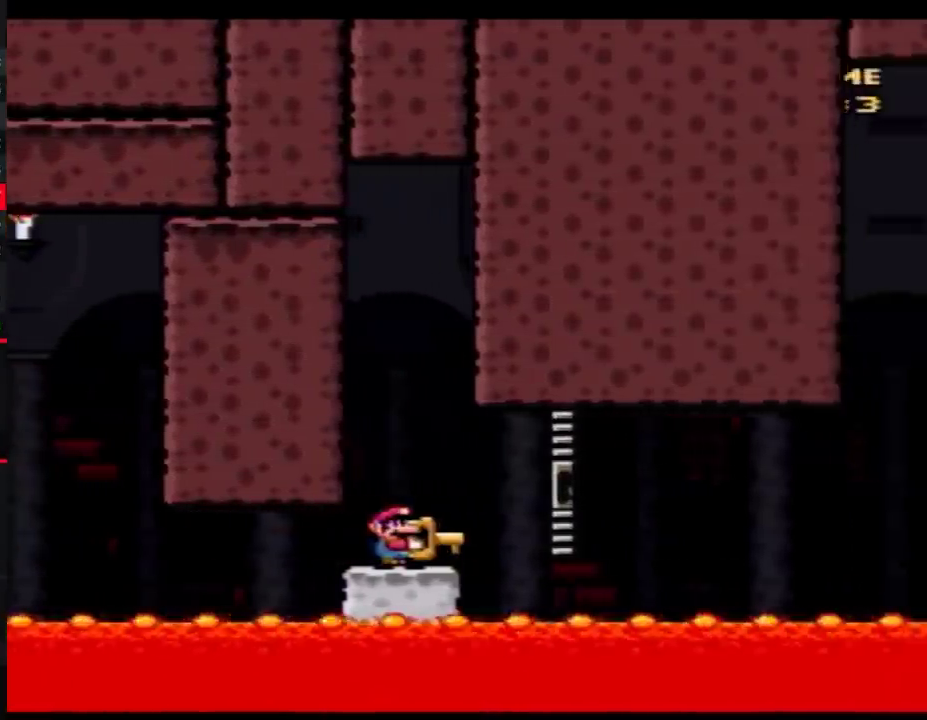
{"buttons": ["Y"], "events": []}
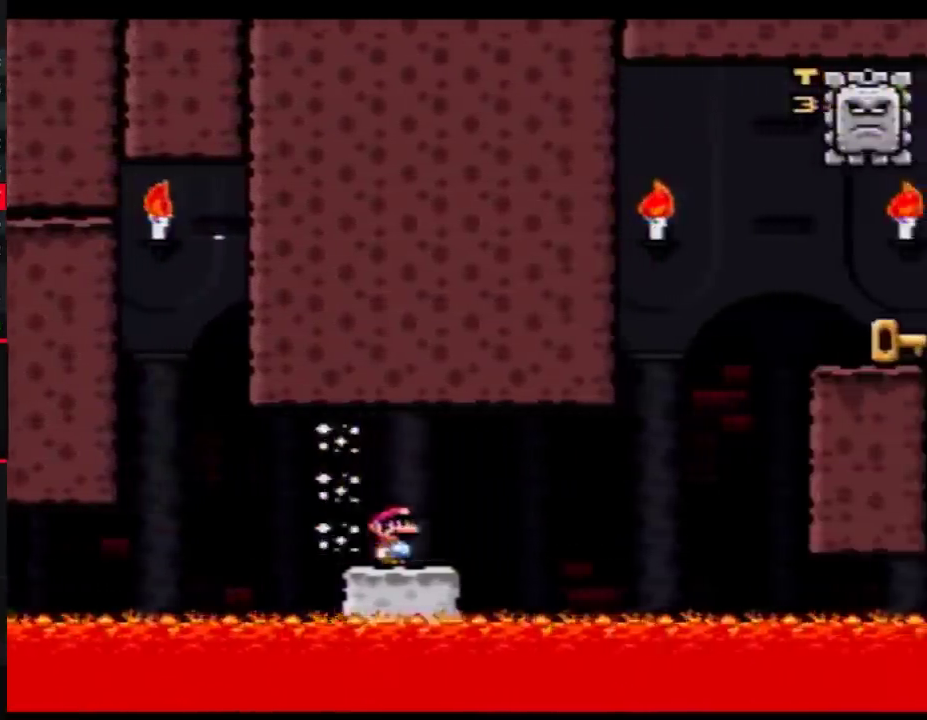
{"buttons": ["Y", "DPAD_RIGHT"], "events": [[200, "DPAD_RIGHT", "down"]]}
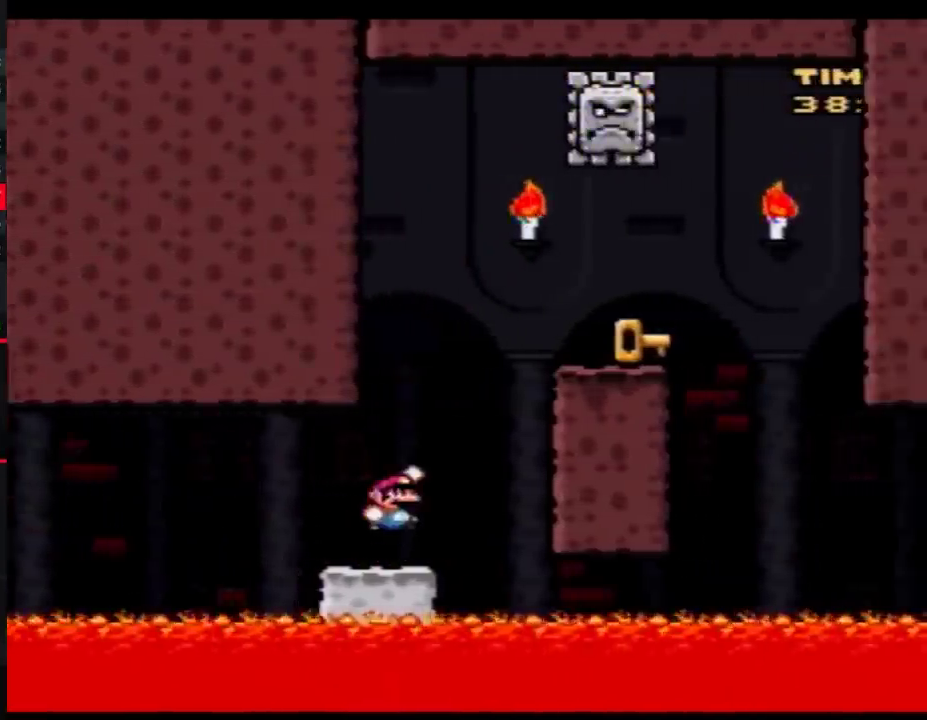
{"buttons": ["Y", "DPAD_RIGHT"], "events": []}
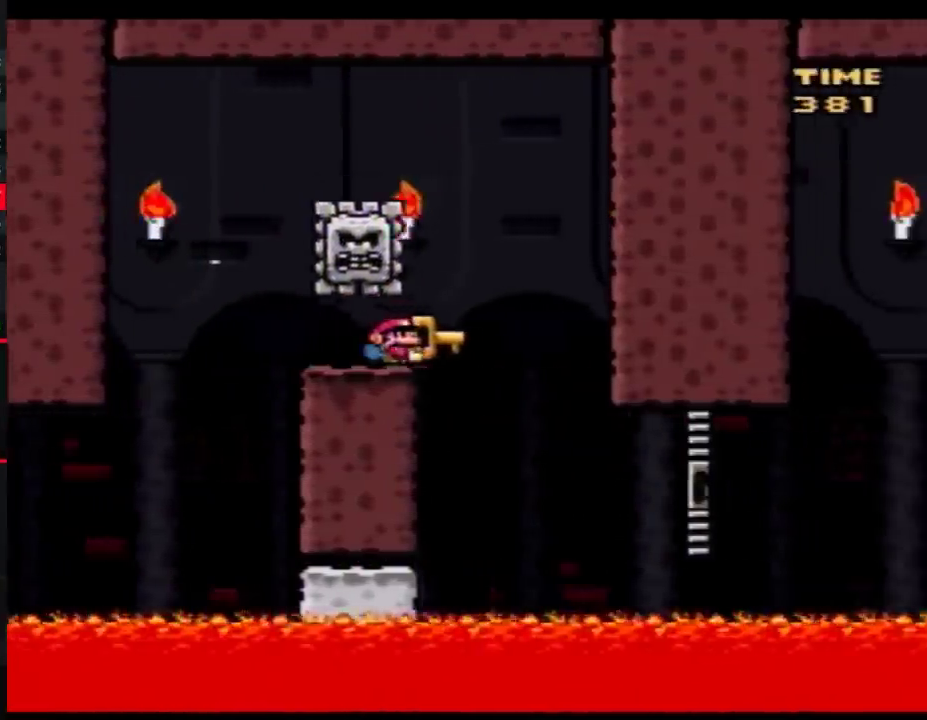
{"buttons": ["Y"], "events": [[100, "DPAD_RIGHT", "up"], [133, "DPAD_LEFT", "down"], [300, "DPAD_LEFT", "up"], [300, "DPAD_RIGHT", "down"], [417, "DPAD_RIGHT", "up"]]}
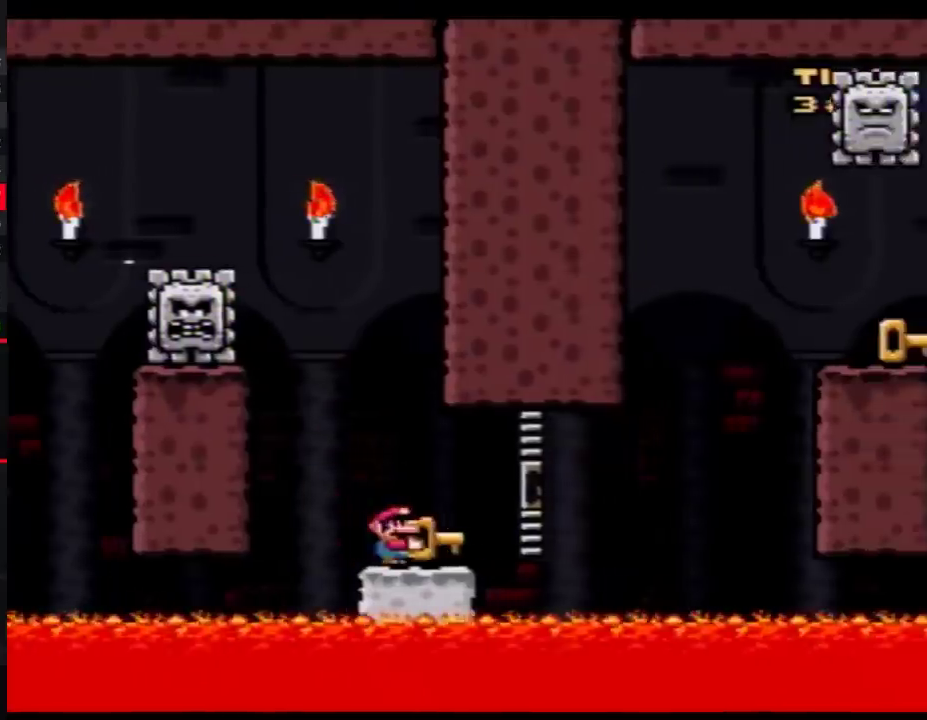
{"buttons": ["Y", "DPAD_RIGHT"], "events": [[100, "DPAD_RIGHT", "down"]]}
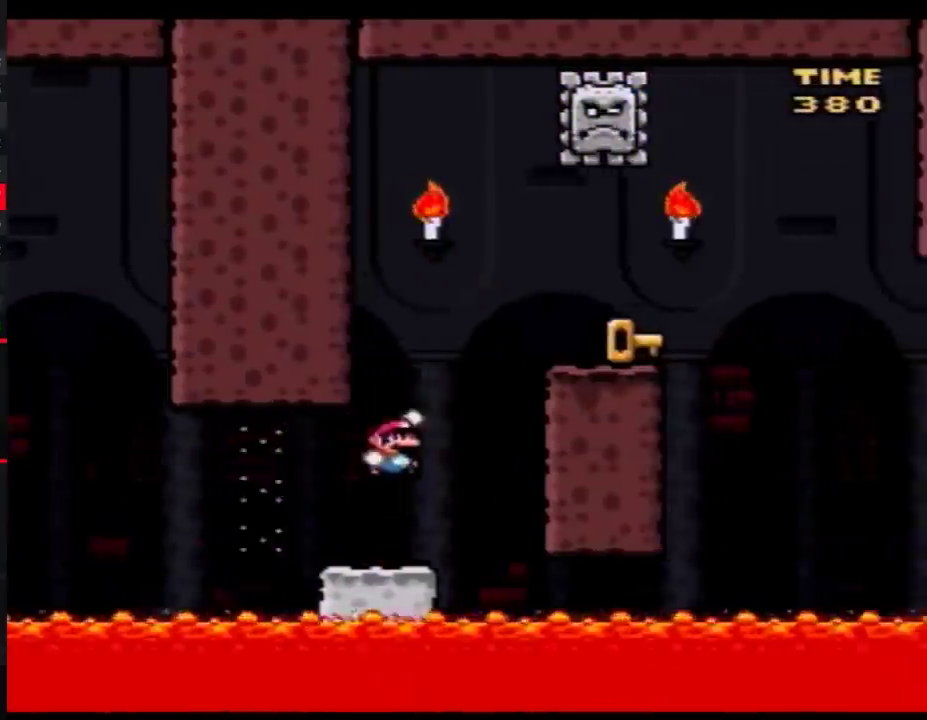
{"buttons": ["Y", "DPAD_RIGHT"], "events": []}
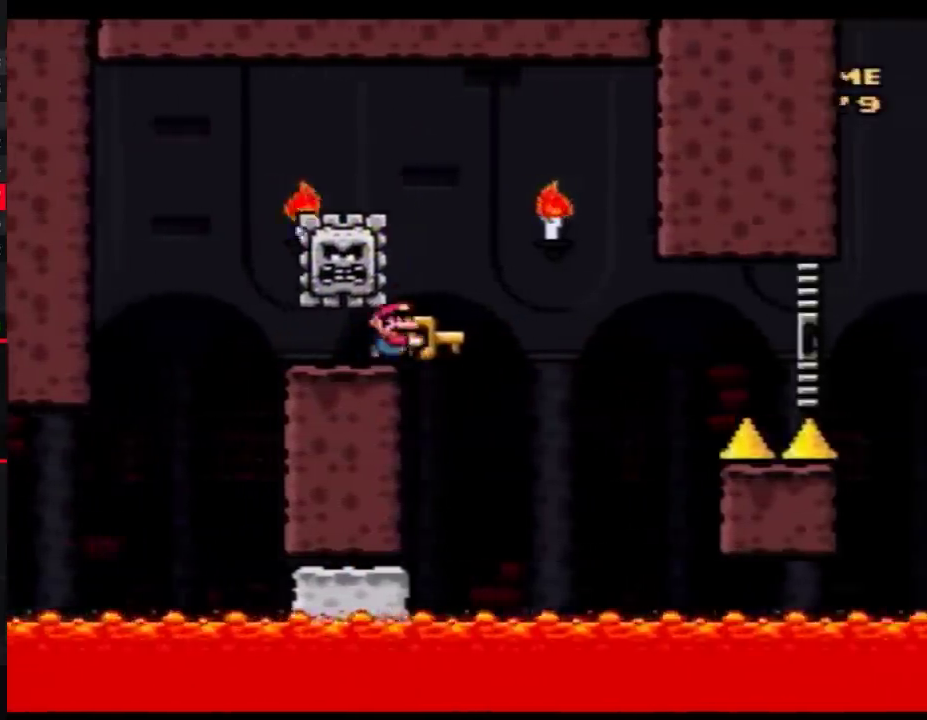
{"buttons": ["Y", "DPAD_RIGHT"], "events": [[50, "DPAD_LEFT", "down"], [50, "DPAD_RIGHT", "up"], [233, "DPAD_LEFT", "up"], [233, "DPAD_RIGHT", "down"]]}
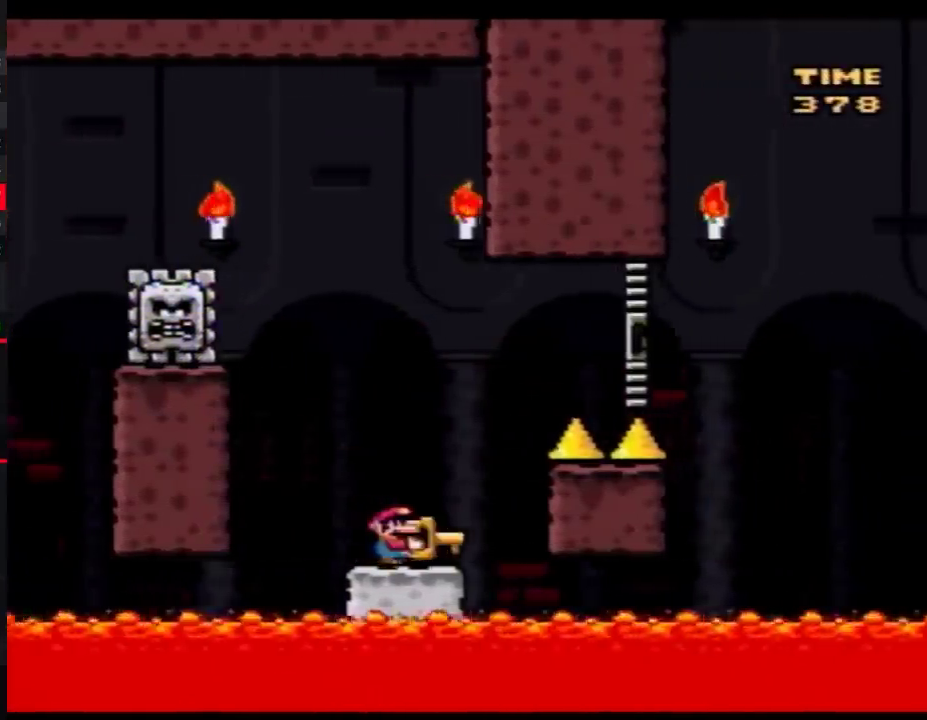
{"buttons": ["Y", "DPAD_RIGHT"], "events": []}
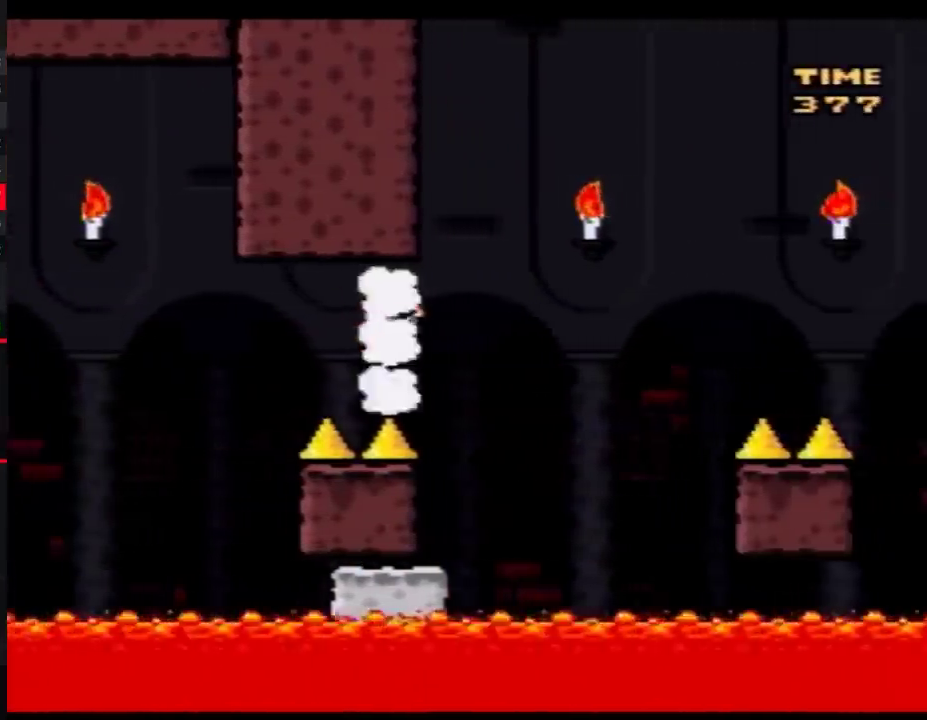
{"buttons": ["Y", "DPAD_RIGHT"], "events": [[133, "DPAD_LEFT", "down"], [133, "DPAD_RIGHT", "up"], [233, "DPAD_LEFT", "up"], [267, "DPAD_RIGHT", "down"]]}
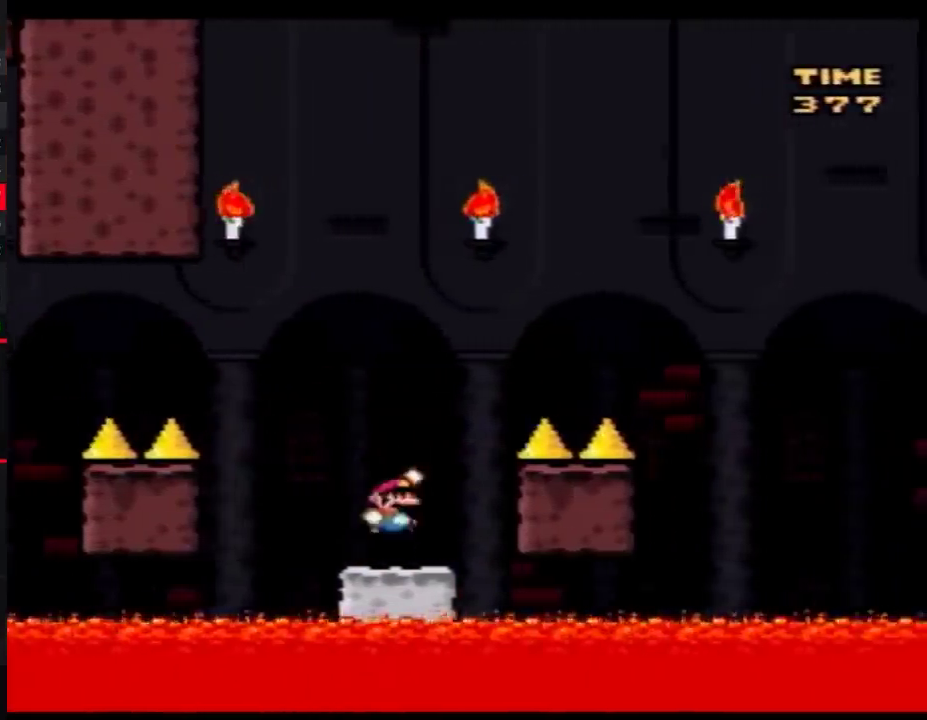
{"buttons": ["Y", "DPAD_RIGHT"], "events": []}
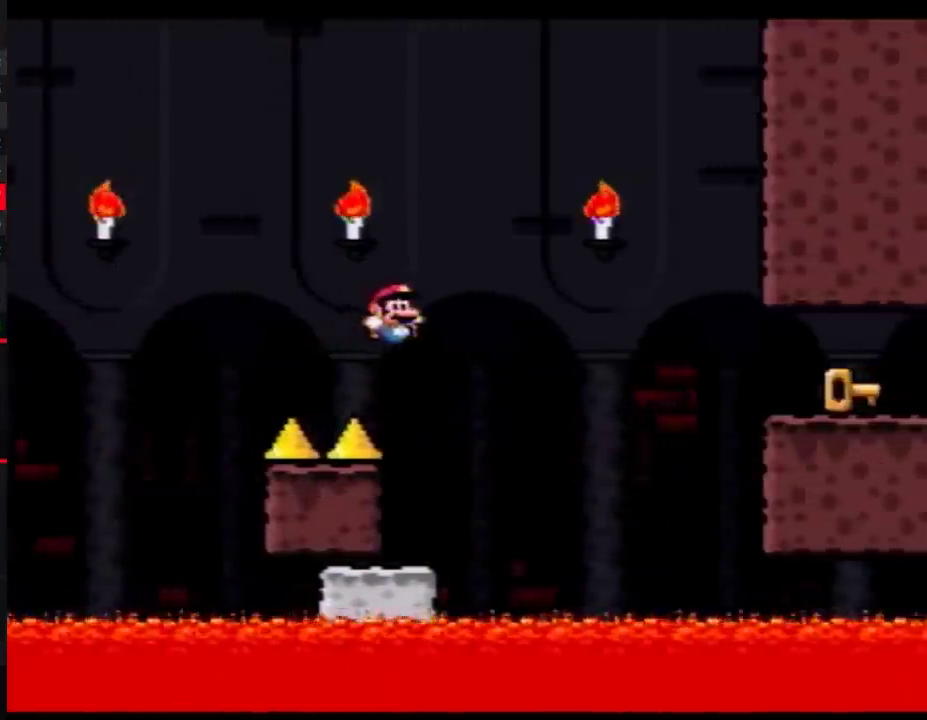
{"buttons": ["Y", "DPAD_RIGHT"], "events": [[83, "DPAD_LEFT", "down"], [83, "DPAD_RIGHT", "up"], [167, "DPAD_LEFT", "up"], [167, "DPAD_RIGHT", "down"]]}
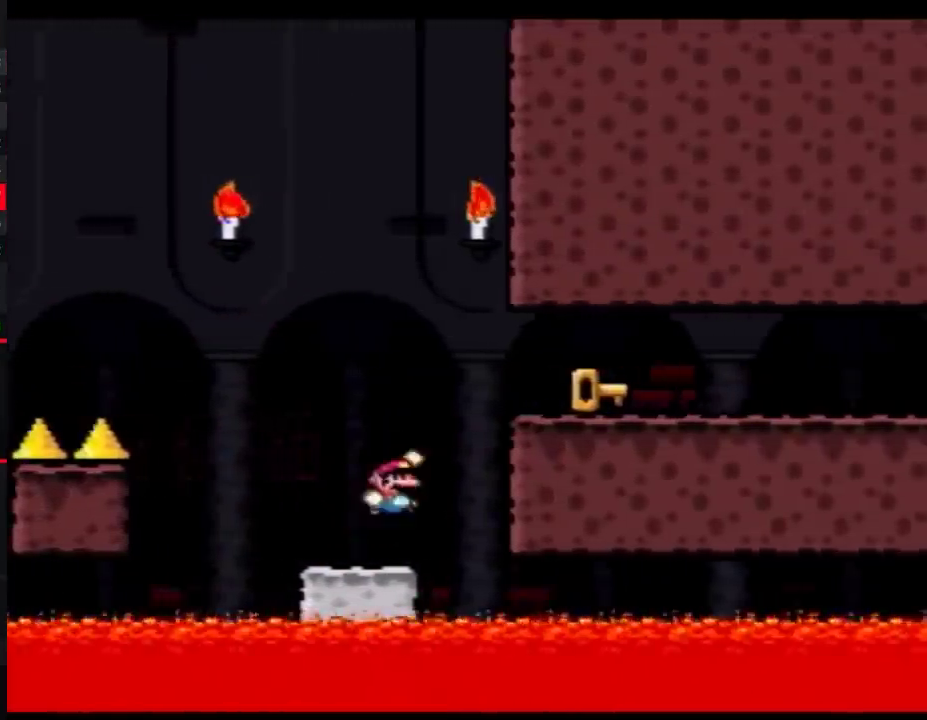
{"buttons": ["Y", "DPAD_RIGHT"], "events": []}
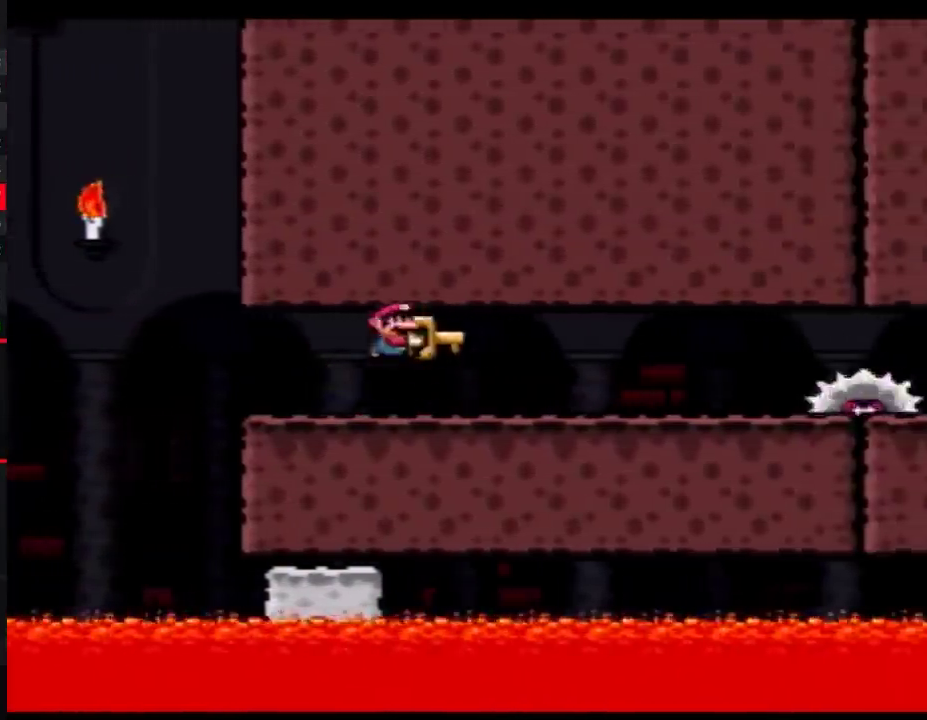
{"buttons": ["Y", "DPAD_RIGHT"], "events": [[17, "Y", "up"], [67, "Y", "down"], [333, "A", "down"], [483, "A", "up"]]}
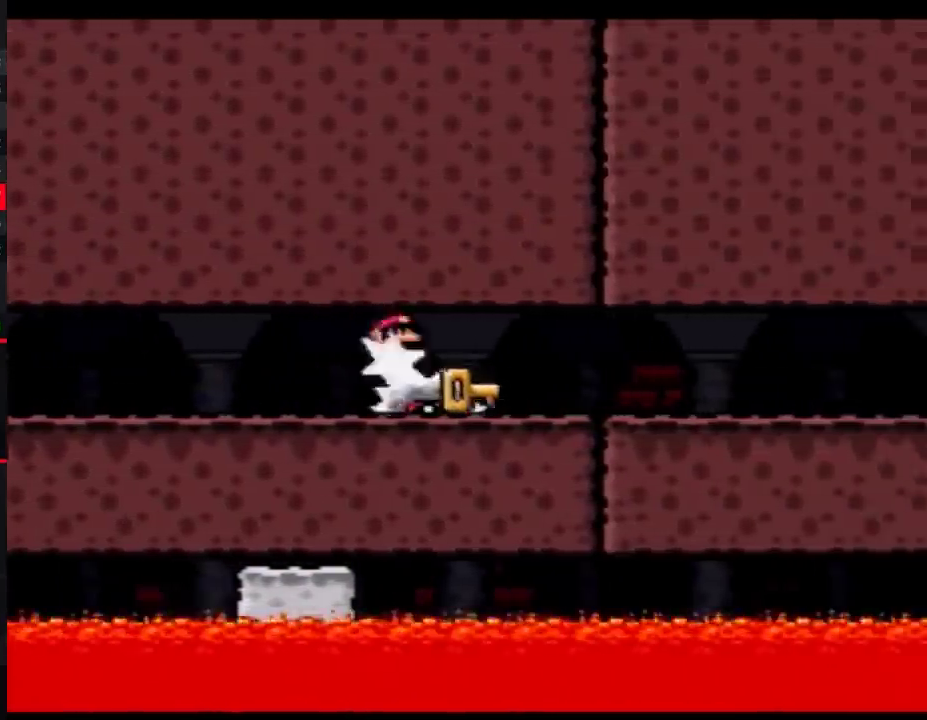
{"buttons": ["Y", "DPAD_LEFT"], "events": [[350, "Y", "up"], [383, "Y", "down"], [450, "DPAD_RIGHT", "up"], [483, "DPAD_LEFT", "down"]]}
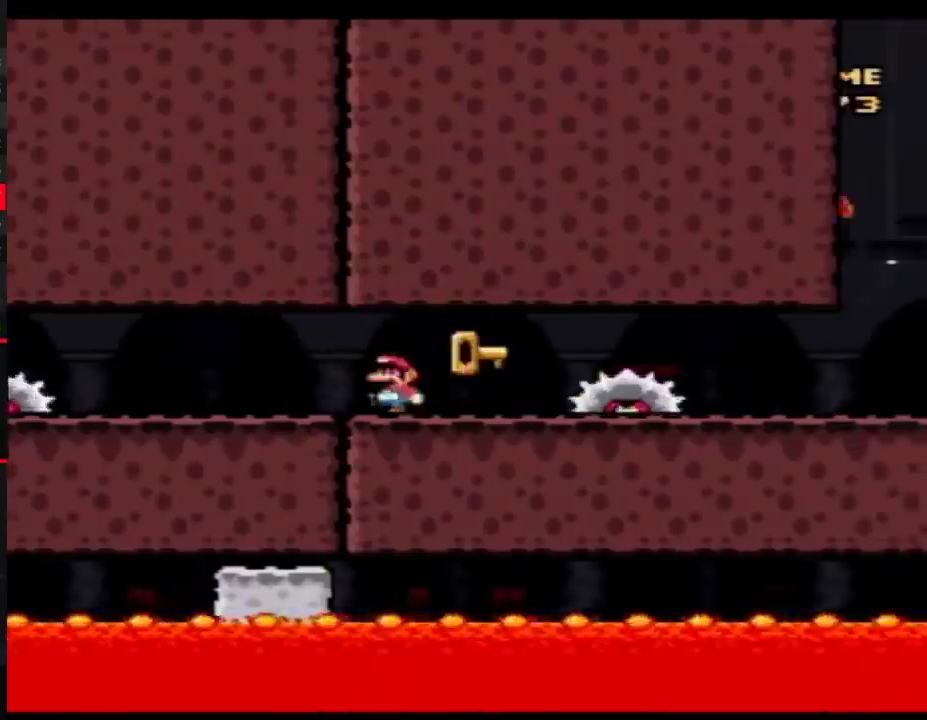
{"buttons": ["Y", "DPAD_RIGHT"], "events": [[17, "DPAD_LEFT", "up"], [17, "DPAD_RIGHT", "down"], [133, "A", "down"], [267, "A", "up"]]}
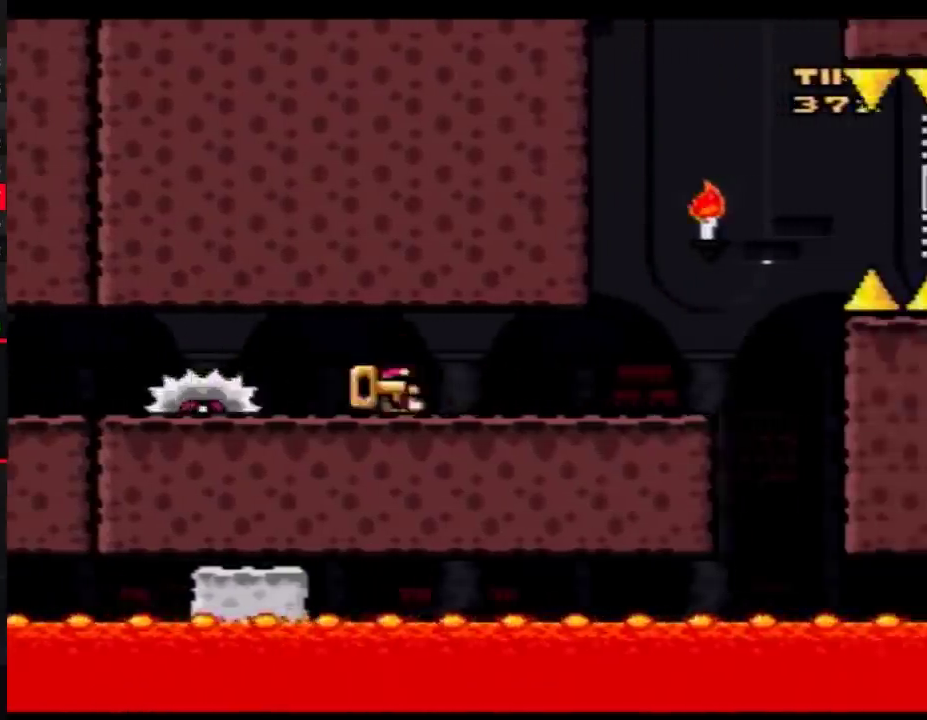
{"buttons": ["Y", "DPAD_LEFT"], "events": [[450, "DPAD_LEFT", "down"], [450, "DPAD_RIGHT", "up"]]}
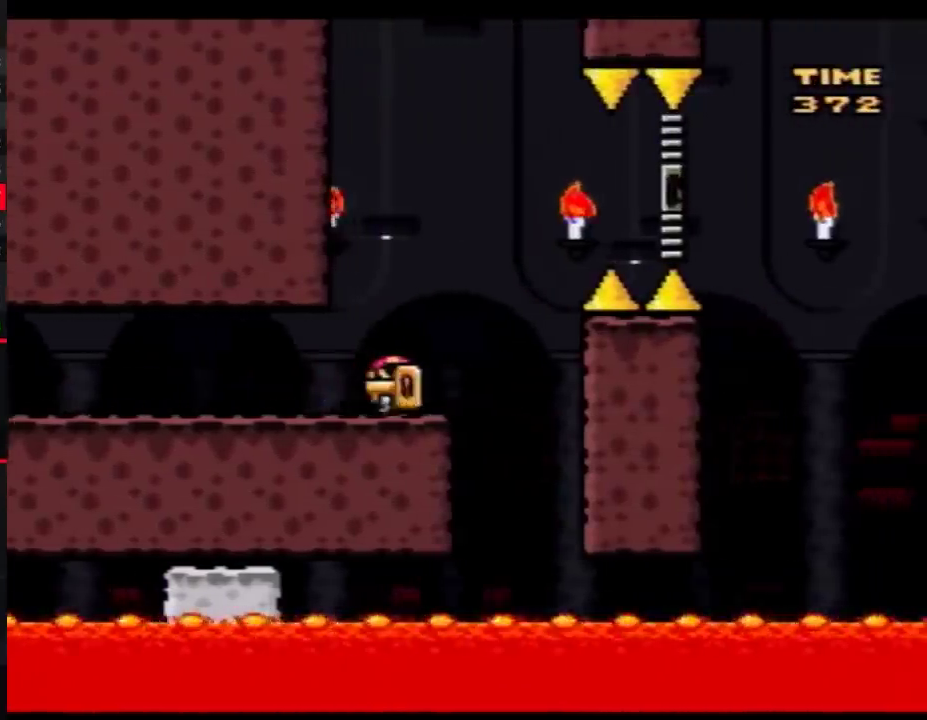
{"buttons": ["Y", "DPAD_RIGHT"], "events": [[100, "DPAD_UP", "down"], [167, "DPAD_LEFT", "up"], [200, "DPAD_RIGHT", "down"], [200, "DPAD_UP", "up"]]}
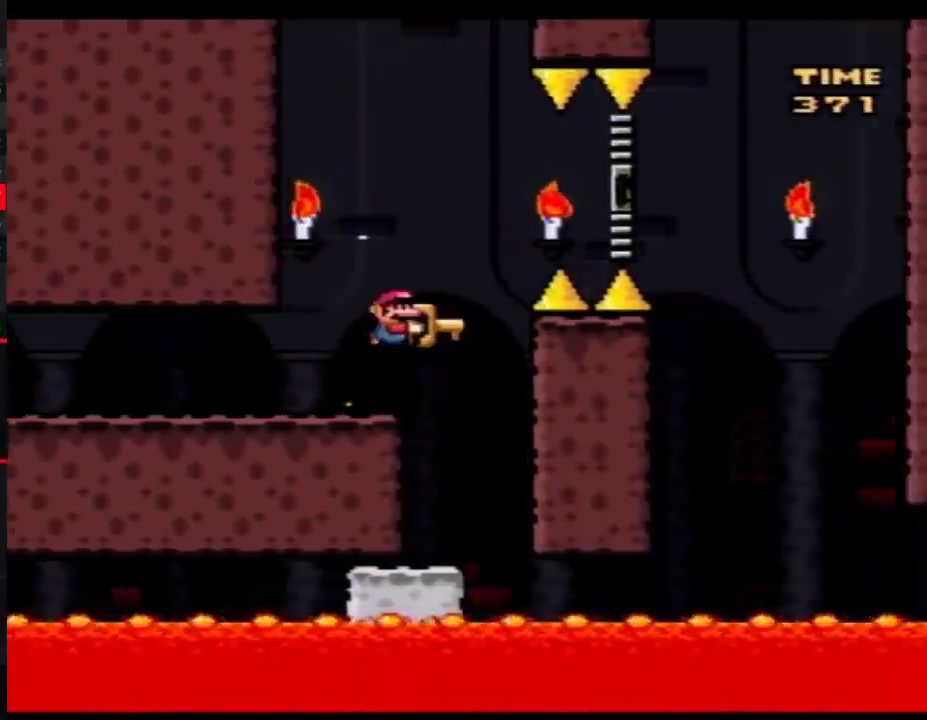
{"buttons": ["Y", "DPAD_RIGHT"], "events": []}